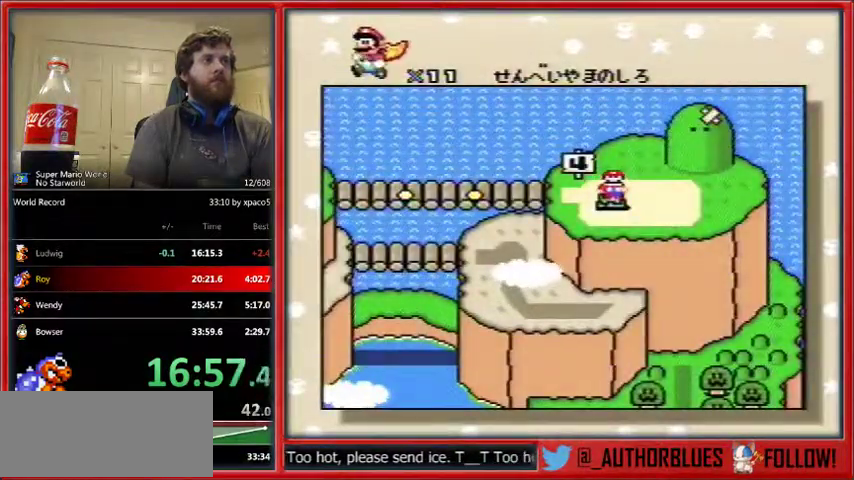
Gameplay with a controller (Nintendo layout); each line is a JSON object with the inputs held at the frame after it. "events" lists button and stick changes between this image and that frame as [ms after this image, input, new state], when the widget could be followed in between. Not read: L1 L3 R1 R3.
{"buttons": ["B", "Y"], "events": [[67, "B", "down"], [200, "B", "up"], [267, "B", "down"], [267, "Y", "down"], [367, "B", "up"], [400, "Y", "up"], [467, "B", "down"], [467, "Y", "down"]]}
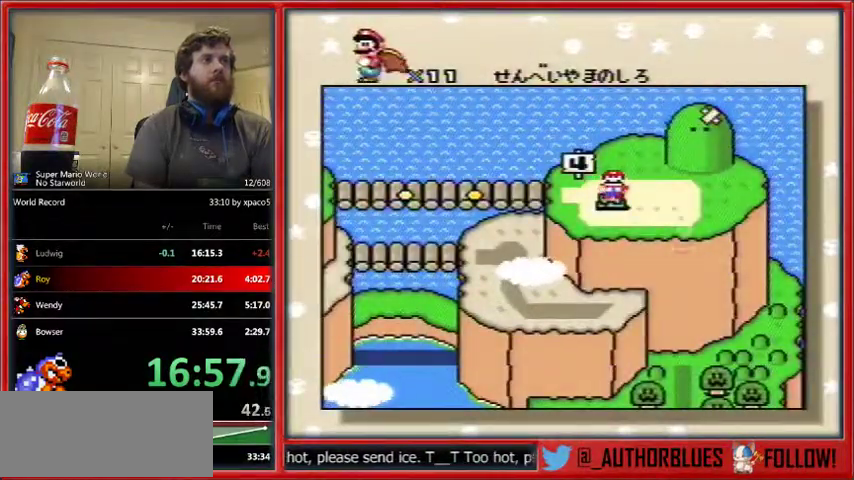
{"buttons": ["B", "Y"], "events": [[67, "B", "up"], [67, "Y", "up"], [133, "B", "down"], [133, "Y", "down"], [200, "B", "up"], [267, "Y", "up"], [333, "B", "down"], [333, "Y", "down"], [400, "B", "up"], [467, "Y", "up"], [500, "B", "down"], [500, "Y", "down"]]}
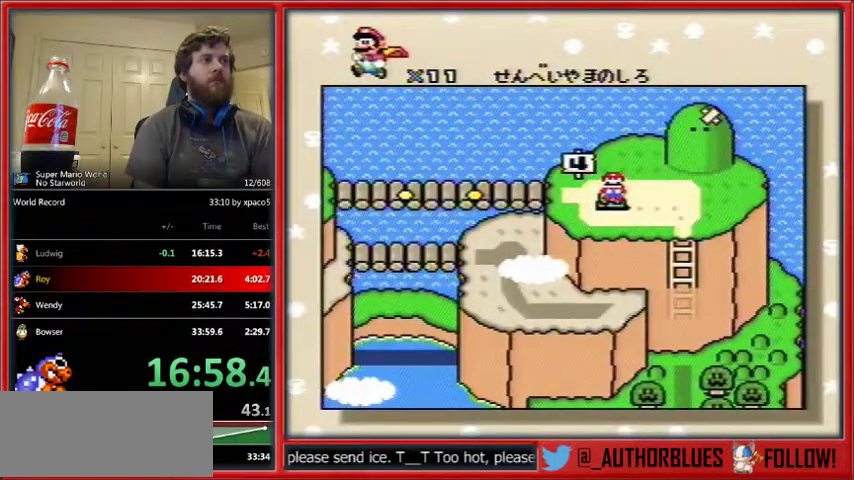
{"buttons": [], "events": [[67, "B", "up"], [133, "Y", "up"], [200, "B", "down"], [200, "Y", "down"], [267, "B", "up"], [333, "B", "down"], [333, "Y", "up"], [400, "Y", "down"], [433, "B", "up"], [467, "Y", "up"]]}
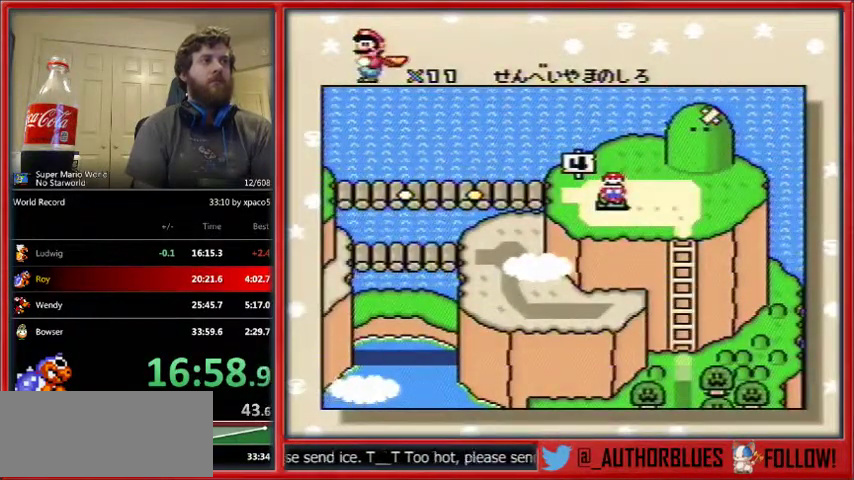
{"buttons": [], "events": [[67, "B", "down"], [167, "B", "up"], [233, "B", "down"], [300, "B", "up"], [400, "B", "down"], [467, "B", "up"], [467, "Y", "down"], [500, "Y", "up"]]}
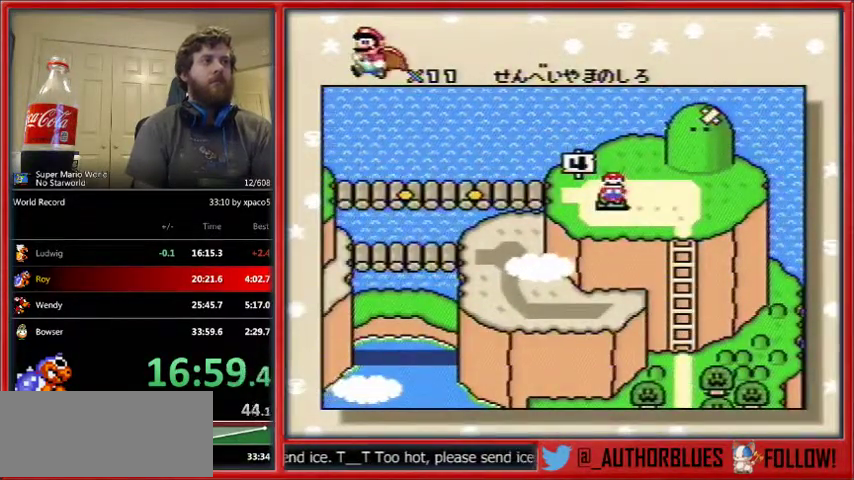
{"buttons": ["B", "Y"], "events": [[100, "B", "down"], [167, "B", "up"], [300, "B", "down"], [367, "B", "up"], [500, "B", "down"], [500, "Y", "down"]]}
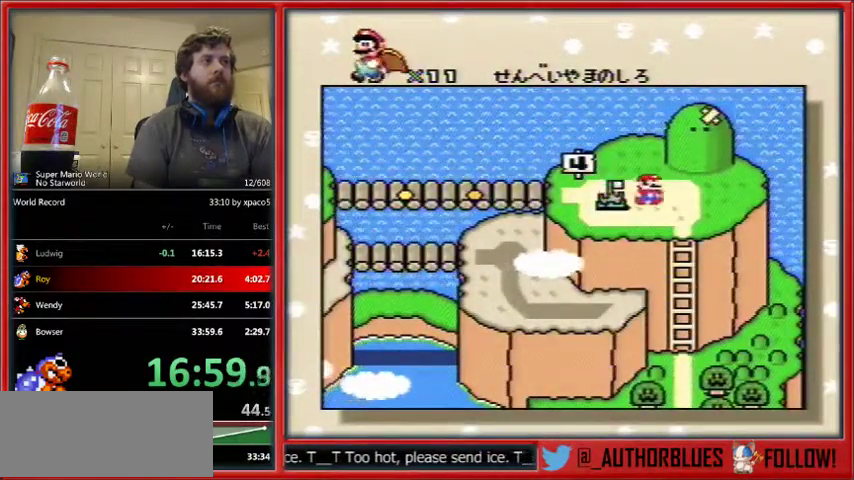
{"buttons": [], "events": [[67, "B", "up"], [67, "Y", "up"], [167, "B", "down"], [267, "B", "up"], [367, "B", "down"], [367, "Y", "down"], [467, "B", "up"], [467, "Y", "up"]]}
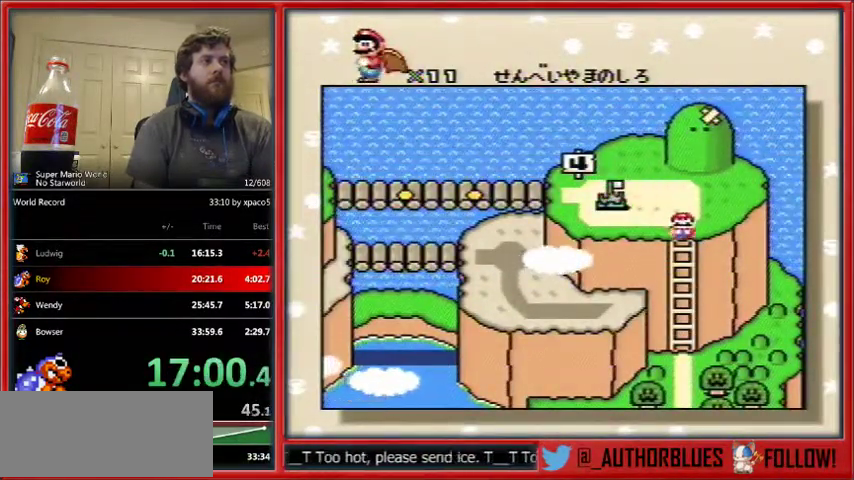
{"buttons": [], "events": [[33, "B", "down"], [67, "Y", "down"], [100, "B", "up"], [133, "Y", "up"], [233, "B", "down"], [267, "Y", "down"], [333, "B", "up"], [333, "Y", "up"], [433, "B", "down"], [433, "Y", "down"], [500, "B", "up"], [500, "Y", "up"]]}
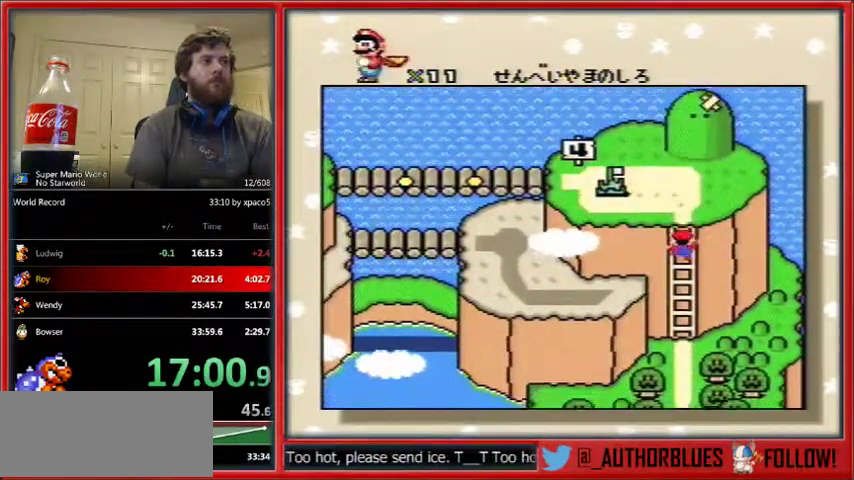
{"buttons": ["B", "Y"], "events": [[133, "B", "down"], [133, "Y", "down"], [200, "B", "up"], [267, "Y", "up"], [333, "B", "down"], [333, "Y", "down"], [400, "Y", "up"], [500, "Y", "down"]]}
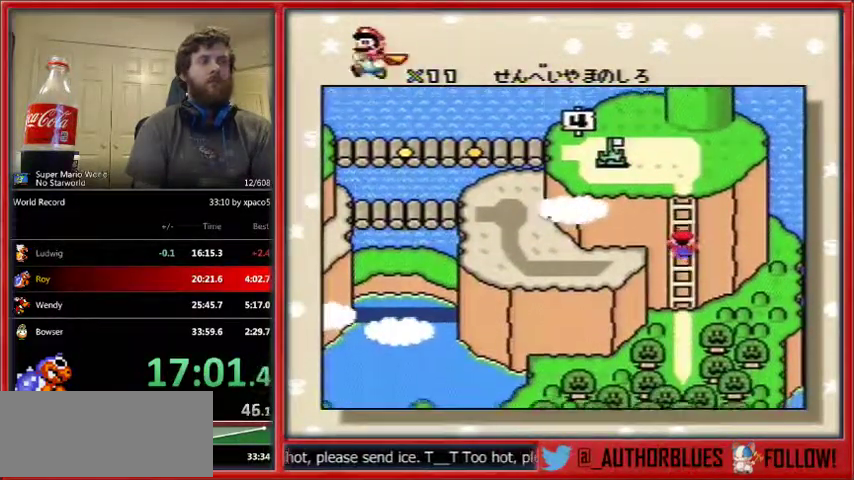
{"buttons": ["B", "Y"], "events": [[67, "B", "up"], [133, "B", "down"], [167, "Y", "up"], [200, "Y", "down"], [267, "B", "up"], [300, "B", "down"], [367, "B", "up"], [467, "B", "down"]]}
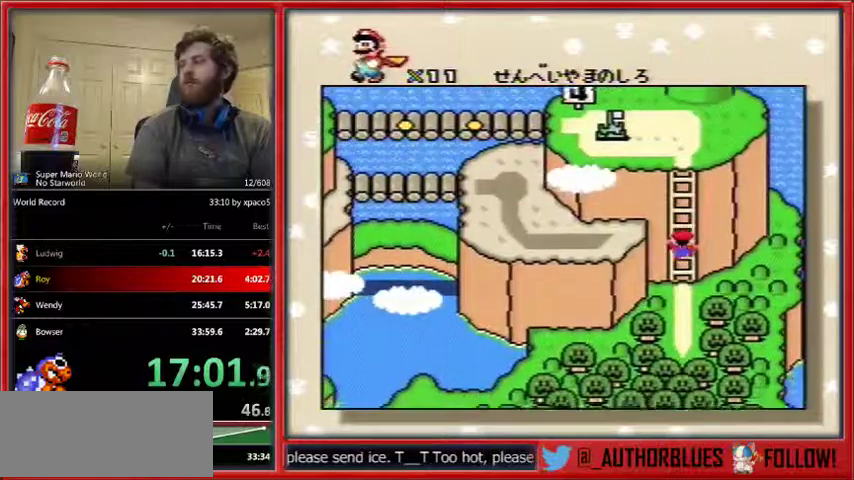
{"buttons": ["B"], "events": [[67, "B", "up"], [133, "Y", "up"], [167, "B", "down"], [267, "B", "up"], [267, "Y", "down"], [300, "Y", "up"], [367, "B", "down"], [400, "B", "up"], [467, "Y", "down"], [500, "B", "down"], [500, "Y", "up"]]}
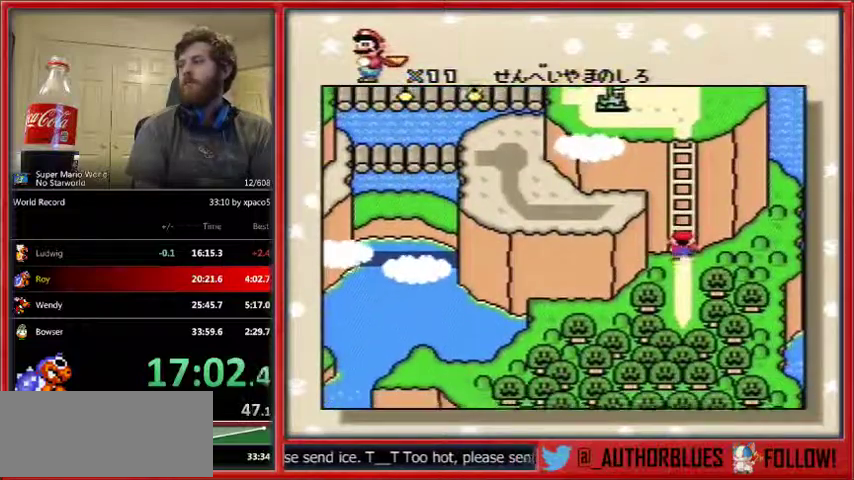
{"buttons": ["B"], "events": [[100, "B", "up"], [133, "Y", "down"], [200, "B", "down"], [233, "Y", "up"], [267, "B", "up"], [333, "Y", "down"], [367, "B", "down"], [400, "B", "up"], [400, "Y", "up"], [500, "B", "down"]]}
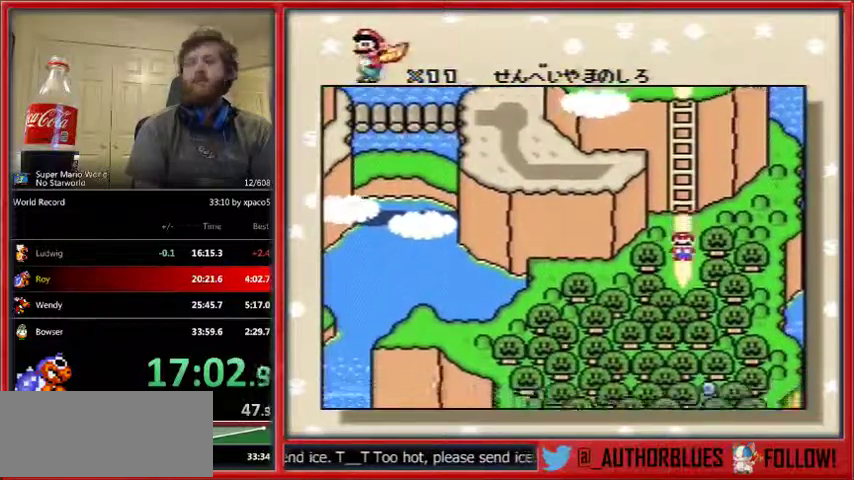
{"buttons": ["B"], "events": [[33, "Y", "down"], [100, "B", "up"], [133, "Y", "up"], [167, "B", "down"], [233, "Y", "down"], [267, "B", "up"], [300, "Y", "up"], [367, "B", "down"], [367, "Y", "down"], [433, "B", "up"], [467, "Y", "up"], [500, "B", "down"]]}
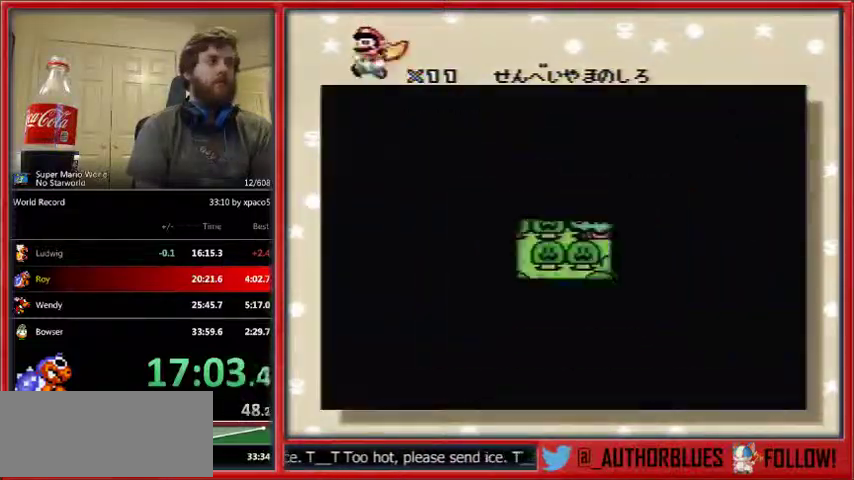
{"buttons": ["B"], "events": [[67, "B", "up"], [67, "Y", "down"], [167, "B", "down"], [167, "Y", "up"], [267, "B", "up"], [267, "Y", "down"], [333, "Y", "up"], [367, "B", "down"], [433, "B", "up"], [467, "Y", "down"], [500, "B", "down"], [500, "Y", "up"]]}
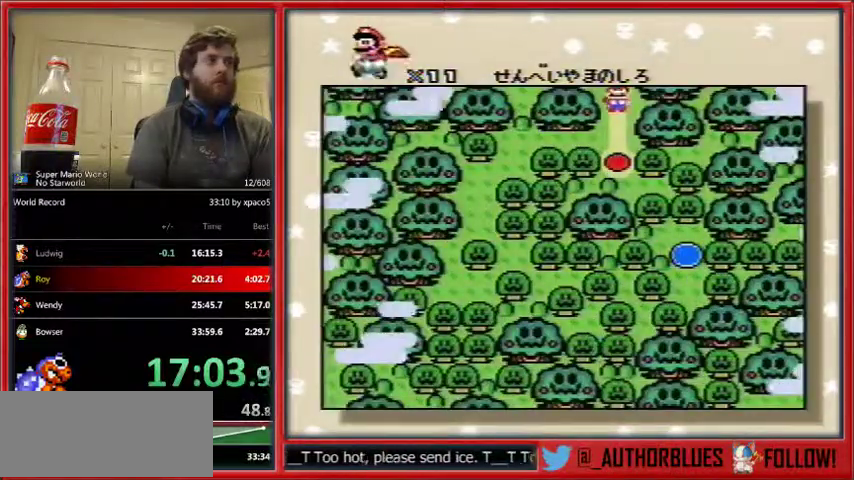
{"buttons": [], "events": [[100, "B", "up"], [133, "Y", "down"], [200, "B", "down"], [267, "B", "up"], [333, "B", "down"], [433, "B", "up"], [467, "Y", "up"]]}
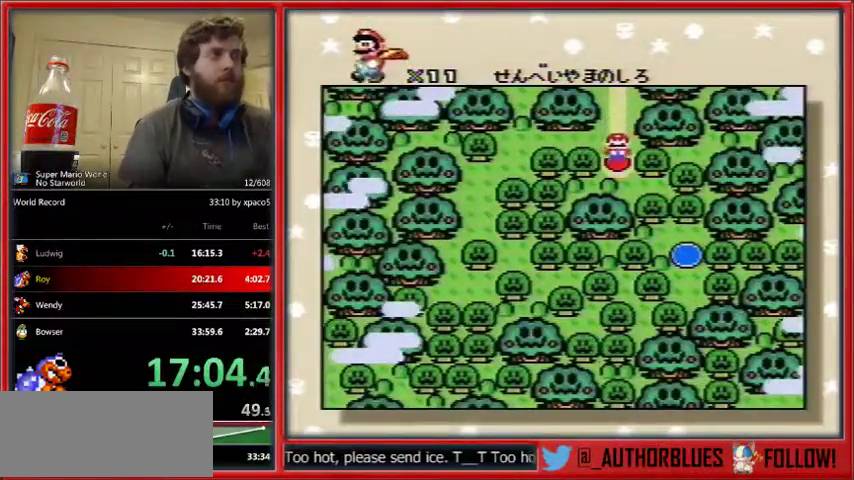
{"buttons": ["B"], "events": [[33, "B", "down"], [33, "Y", "down"], [67, "B", "up"], [100, "Y", "up"], [167, "B", "down"], [233, "B", "up"], [233, "Y", "down"], [300, "B", "down"], [300, "Y", "up"], [367, "Y", "down"], [400, "B", "up"], [467, "B", "down"], [467, "Y", "up"]]}
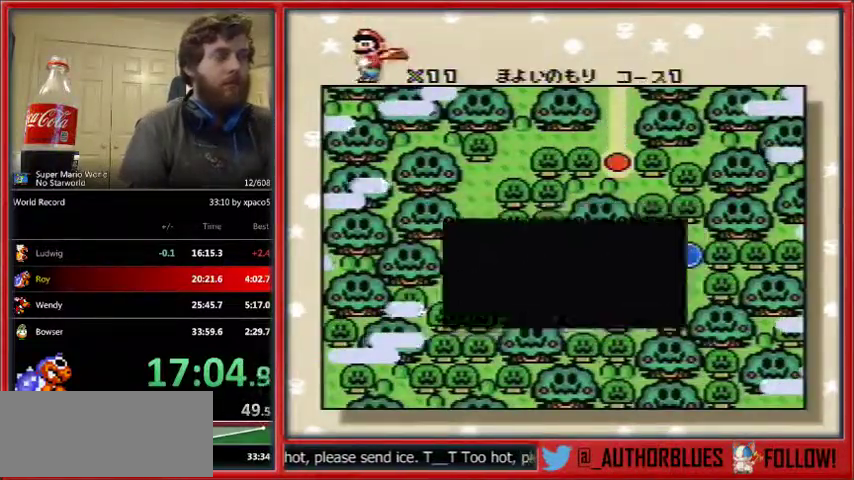
{"buttons": ["Y"], "events": [[67, "B", "up"], [67, "Y", "down"], [133, "B", "down"], [133, "Y", "up"], [200, "B", "up"], [200, "Y", "down"], [267, "B", "down"], [267, "Y", "up"], [333, "B", "up"], [400, "B", "down"], [400, "Y", "down"], [500, "B", "up"]]}
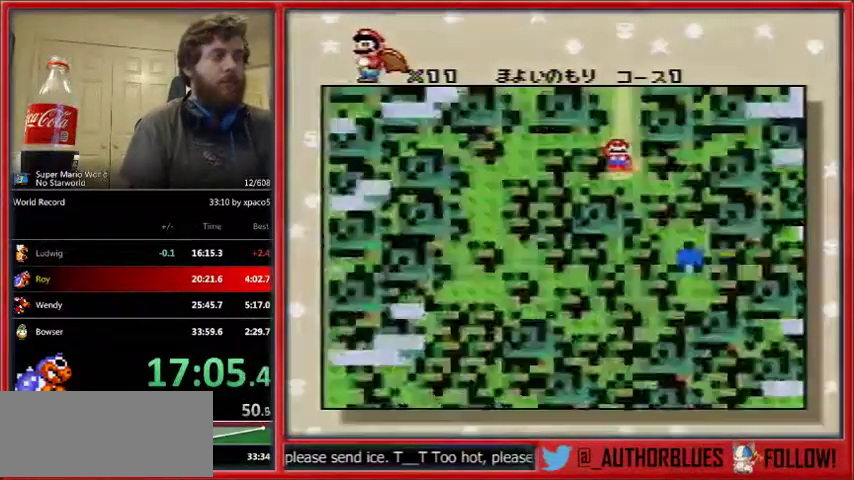
{"buttons": [], "events": [[67, "B", "down"], [133, "B", "up"], [167, "Y", "up"]]}
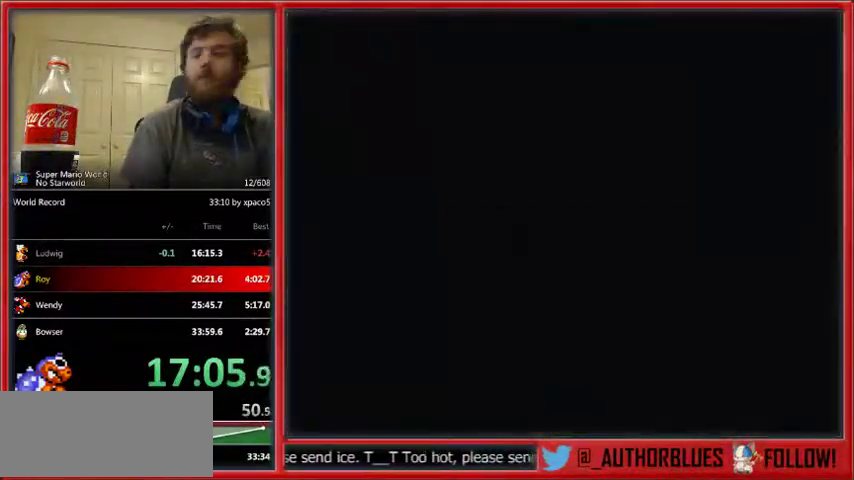
{"buttons": [], "events": []}
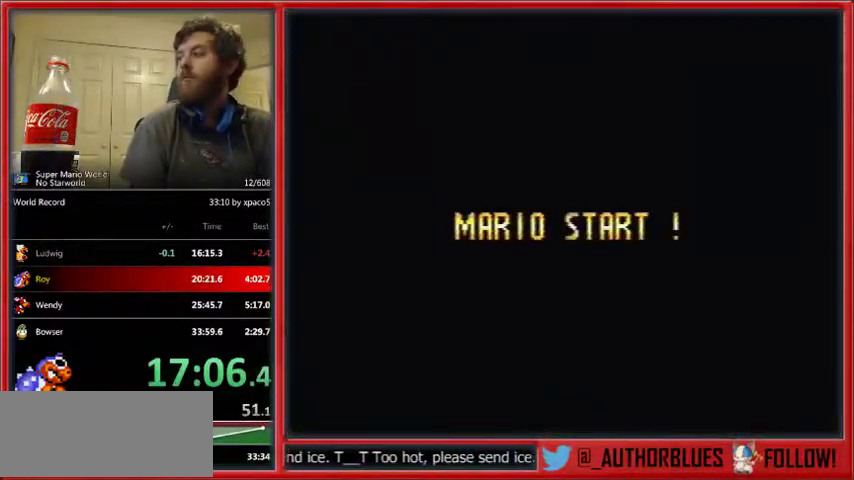
{"buttons": [], "events": []}
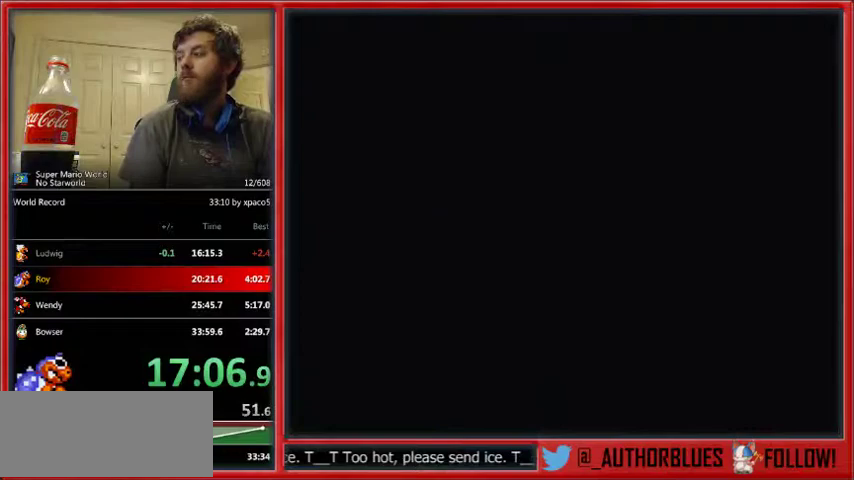
{"buttons": [], "events": []}
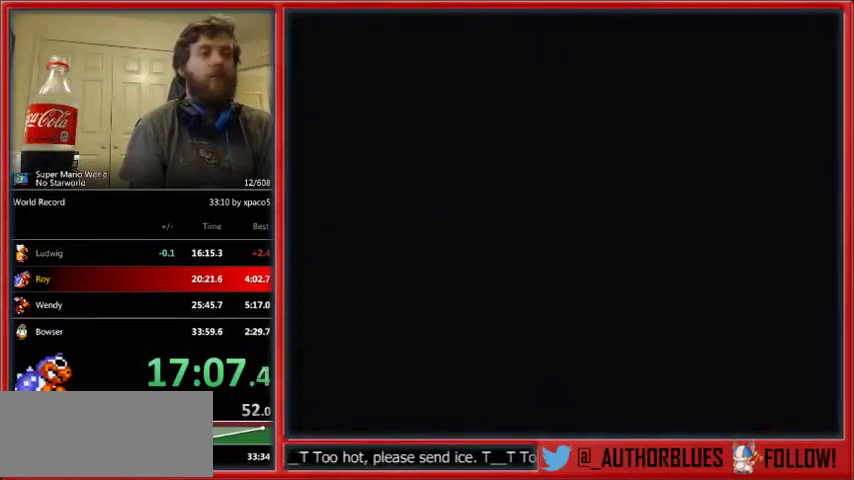
{"buttons": ["Y", "DPAD_RIGHT"], "events": [[167, "DPAD_RIGHT", "down"], [167, "Y", "down"]]}
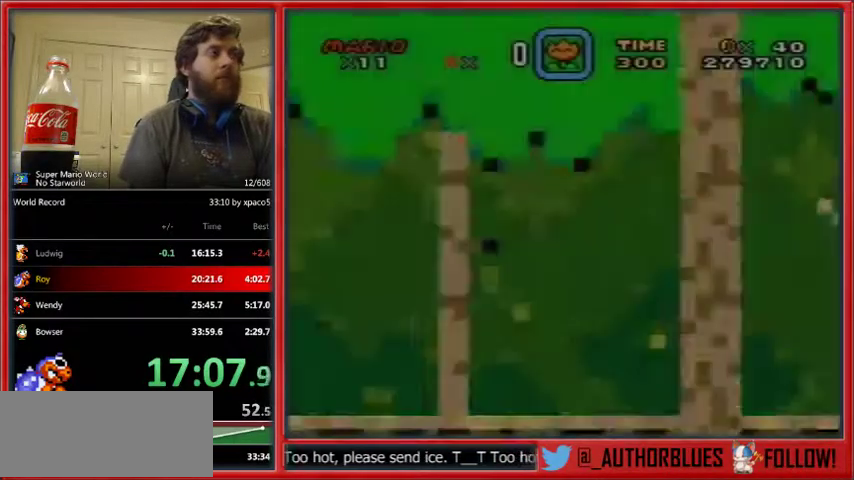
{"buttons": ["Y", "DPAD_RIGHT"], "events": []}
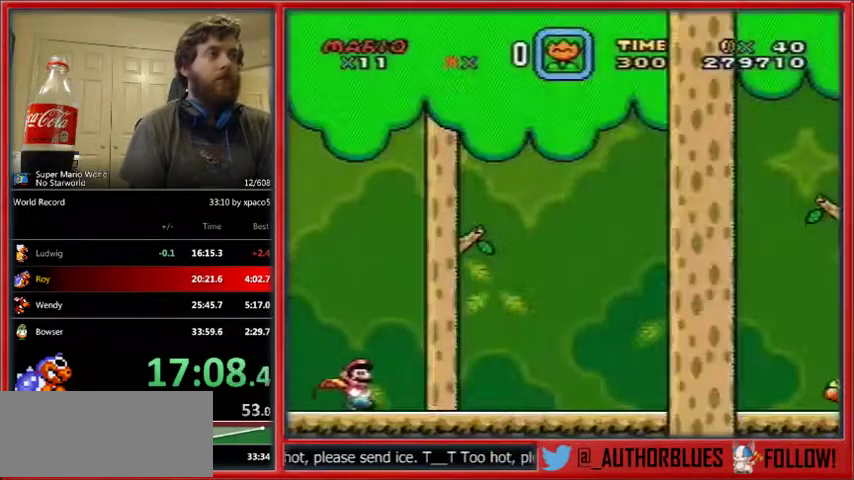
{"buttons": ["Y", "DPAD_RIGHT"], "events": []}
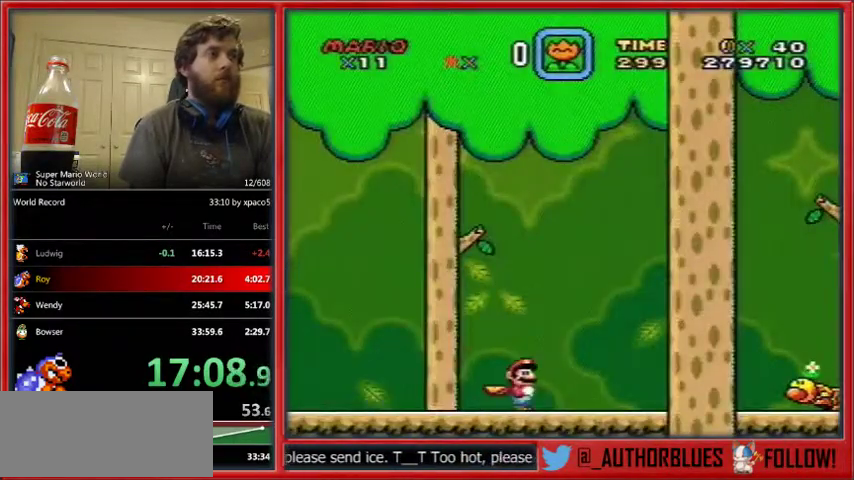
{"buttons": ["Y", "DPAD_RIGHT"], "events": []}
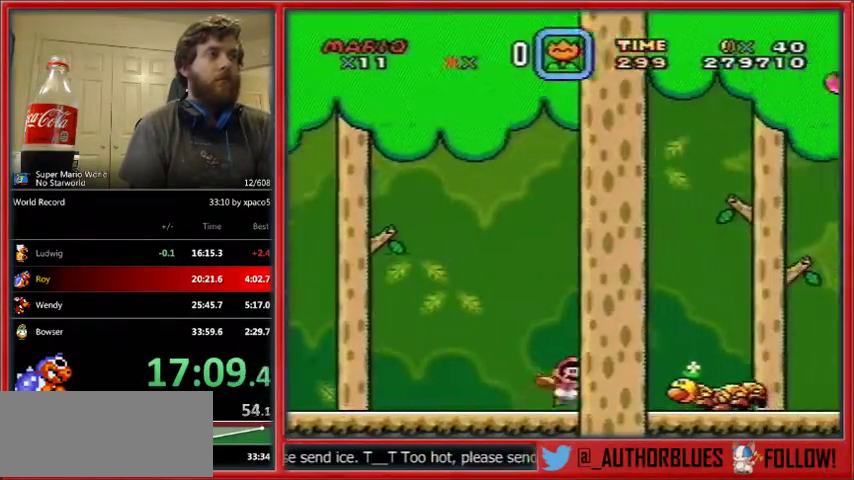
{"buttons": ["Y"], "events": [[100, "B", "down"], [267, "B", "up"], [467, "DPAD_RIGHT", "up"]]}